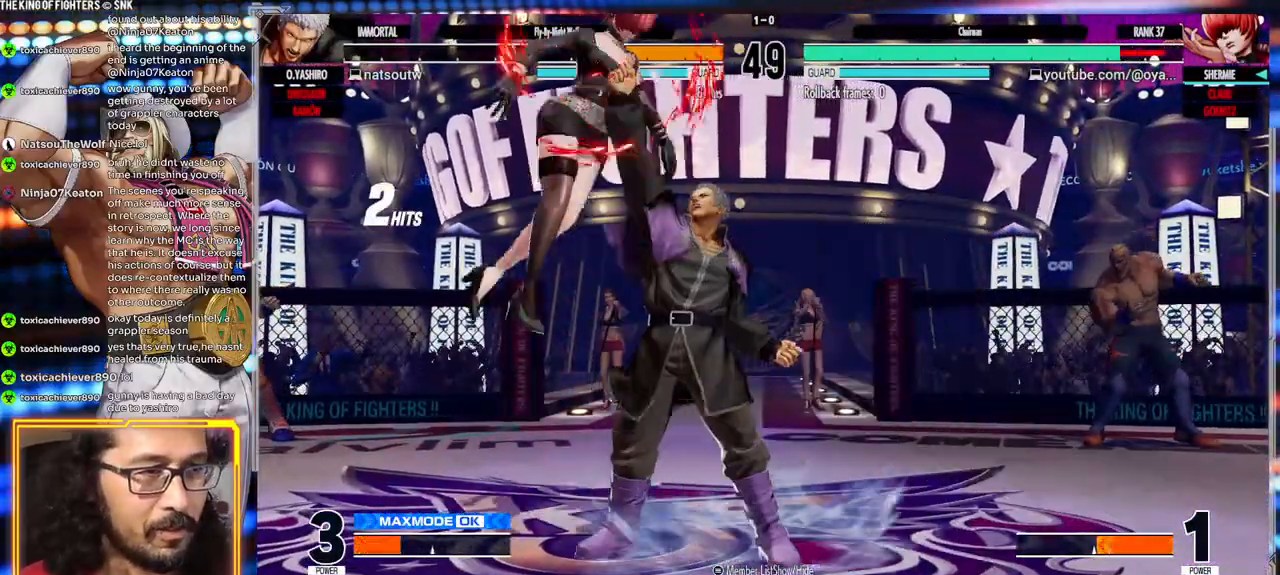
Gameplay with a controller (arcade stick); each line is a JSON object with the inputs held at the frame after it (dt_ms = milliseconds from this image to that frame). "events" lists button and stick changes between this image and that frame as [ms after this image, input, new state], when the widget could be followed in between. Not read: L3 R3.
{"dt_ms": 500, "buttons": [], "left_stick": "center", "events": [[83, "left_stick", "left"], [317, "left_stick", "center"]]}
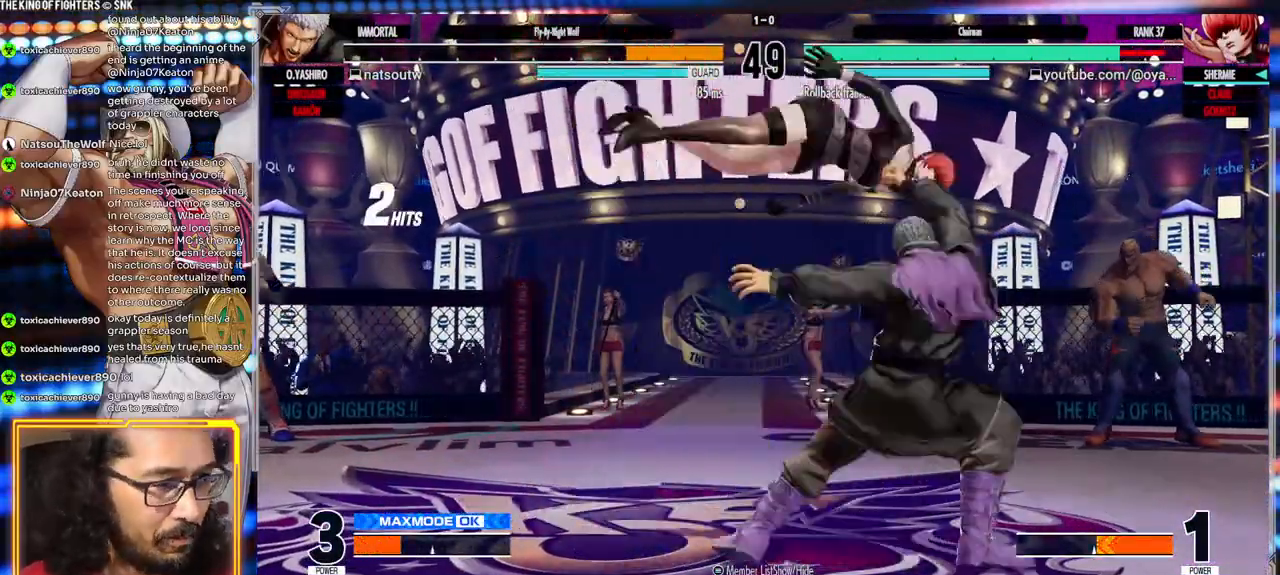
{"dt_ms": 500, "buttons": [], "left_stick": "center", "events": [[67, "X", "down"], [83, "X", "up"]]}
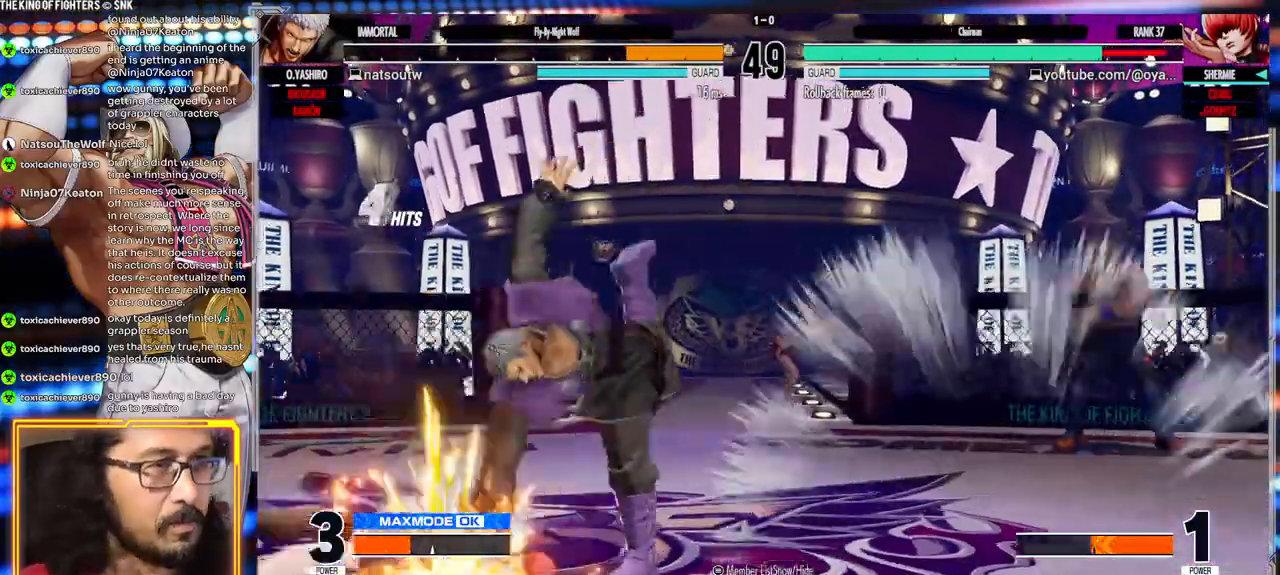
{"dt_ms": 500, "buttons": [], "left_stick": "center", "events": []}
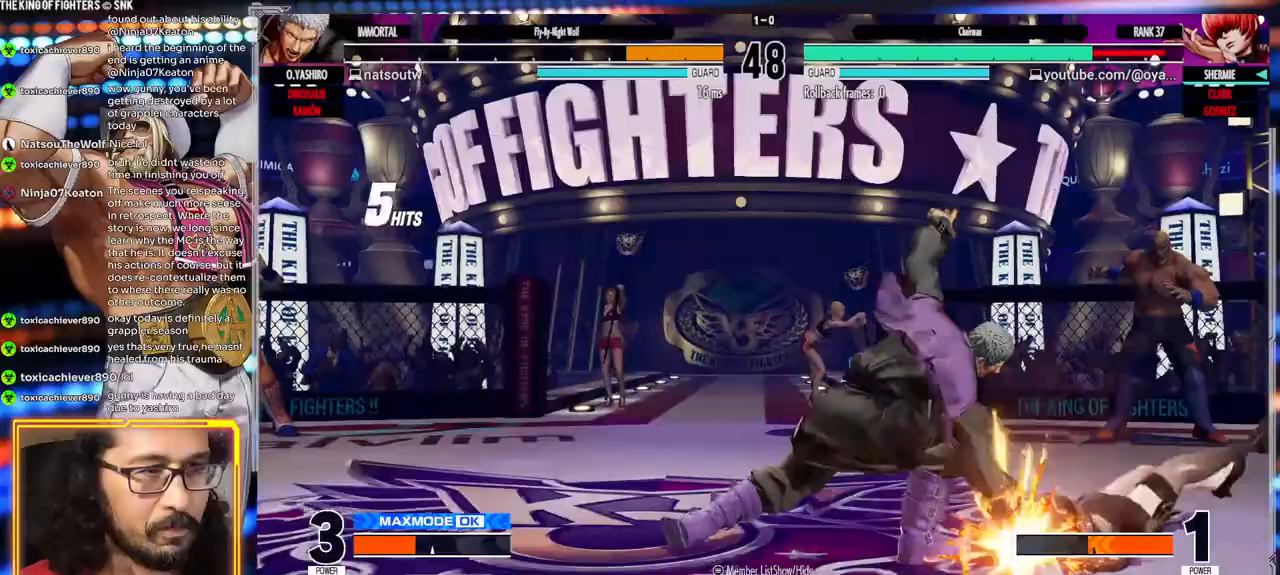
{"dt_ms": 500, "buttons": [], "left_stick": "center", "events": []}
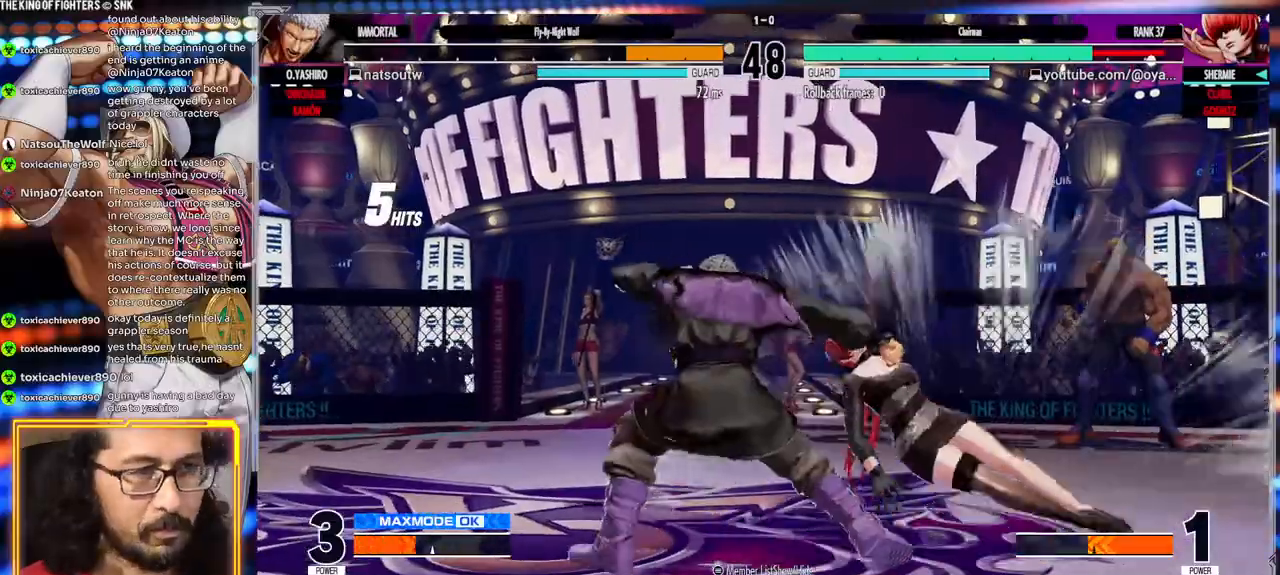
{"dt_ms": 500, "buttons": [], "left_stick": "center", "events": []}
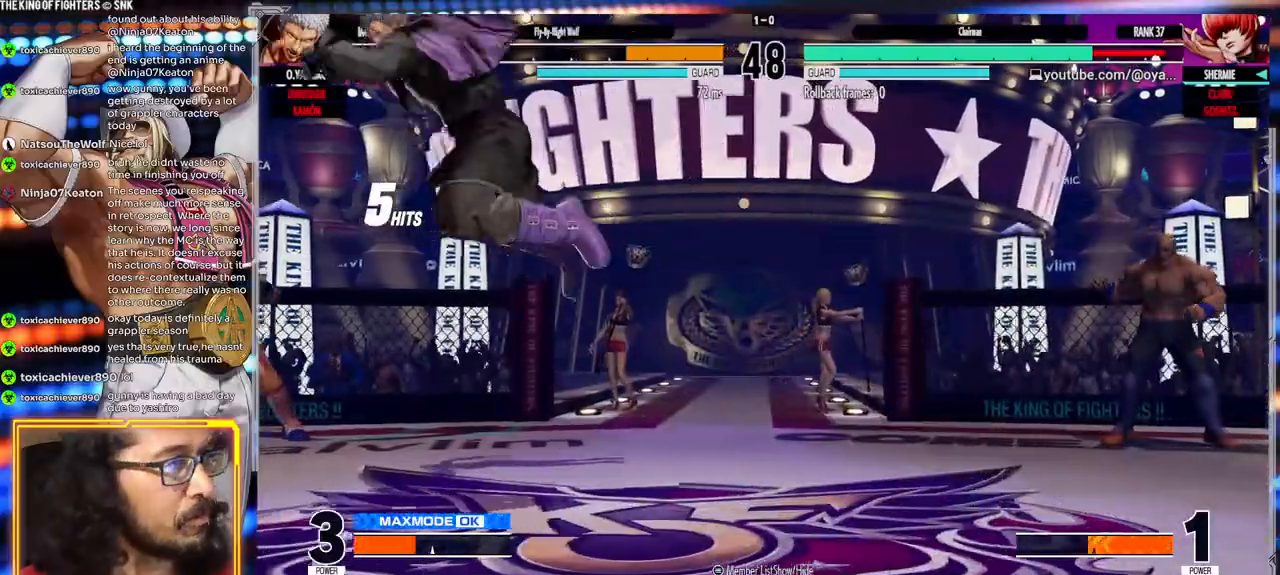
{"dt_ms": 500, "buttons": [], "left_stick": "center", "events": []}
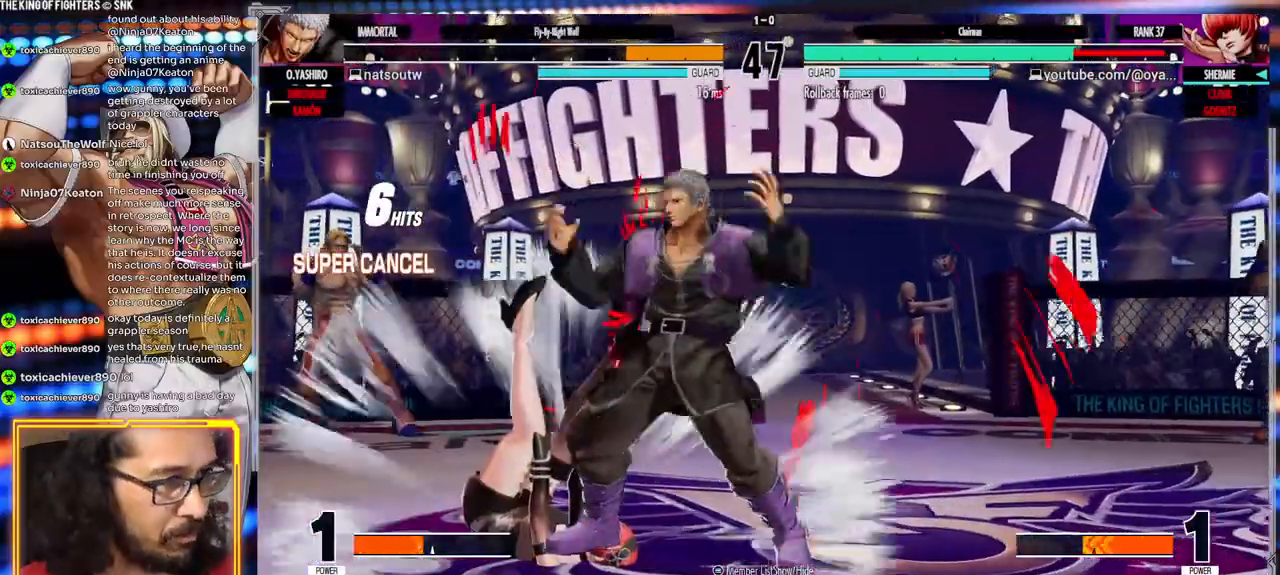
{"dt_ms": 500, "buttons": [], "left_stick": "center", "events": []}
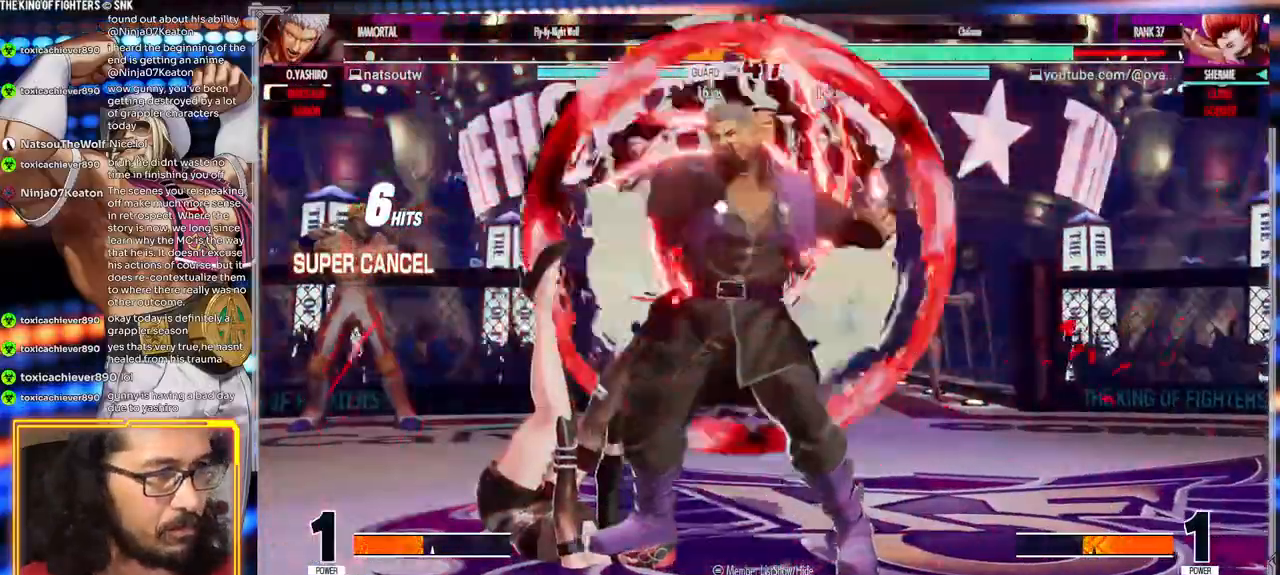
{"dt_ms": 500, "buttons": [], "left_stick": "center", "events": []}
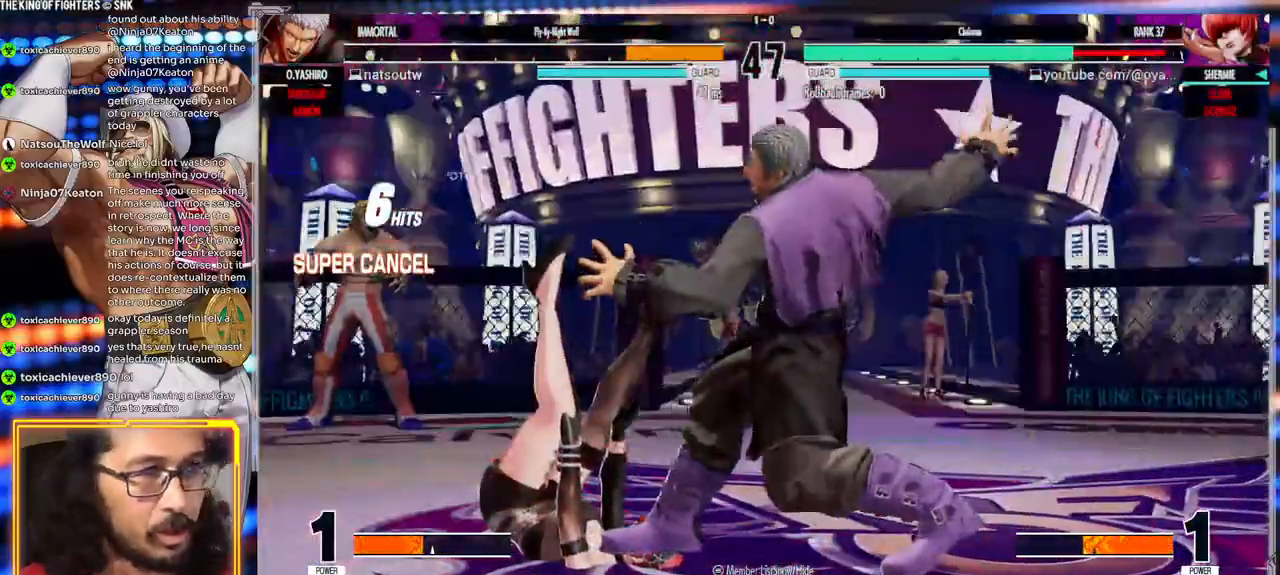
{"dt_ms": 500, "buttons": [], "left_stick": "center", "events": []}
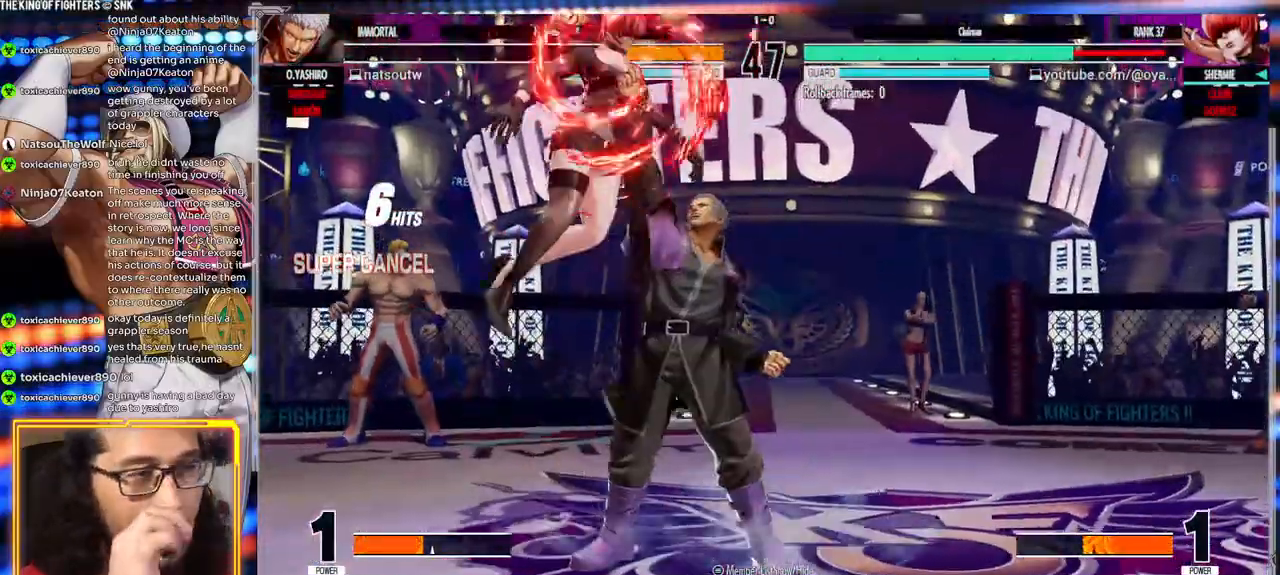
{"dt_ms": 500, "buttons": [], "left_stick": "left"}
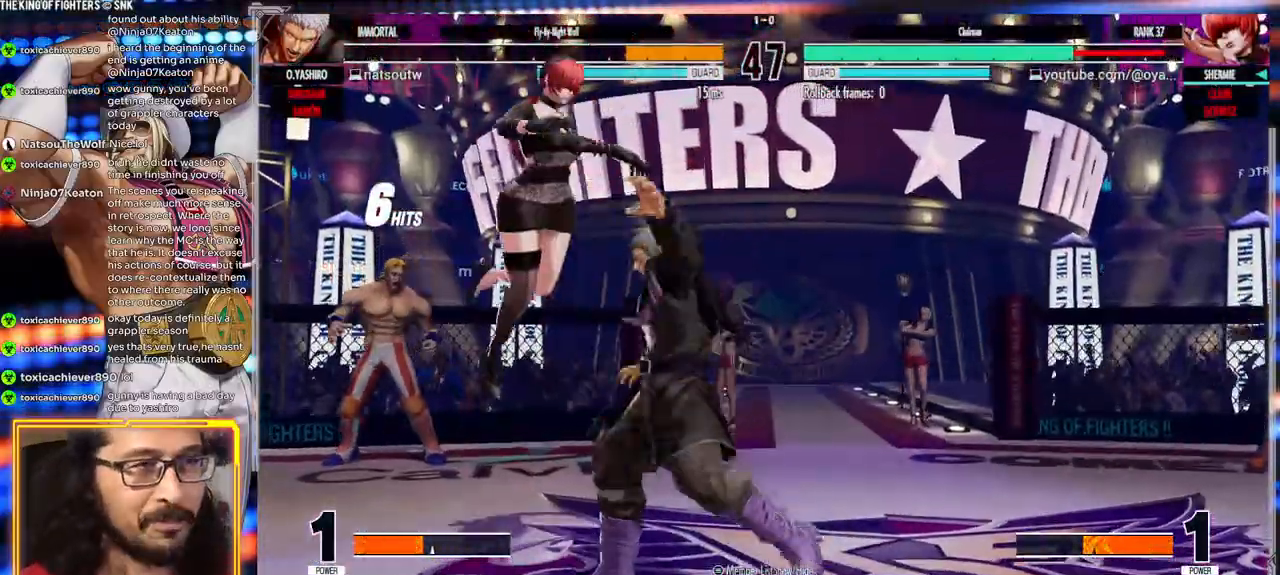
{"dt_ms": 500, "buttons": [], "left_stick": "center"}
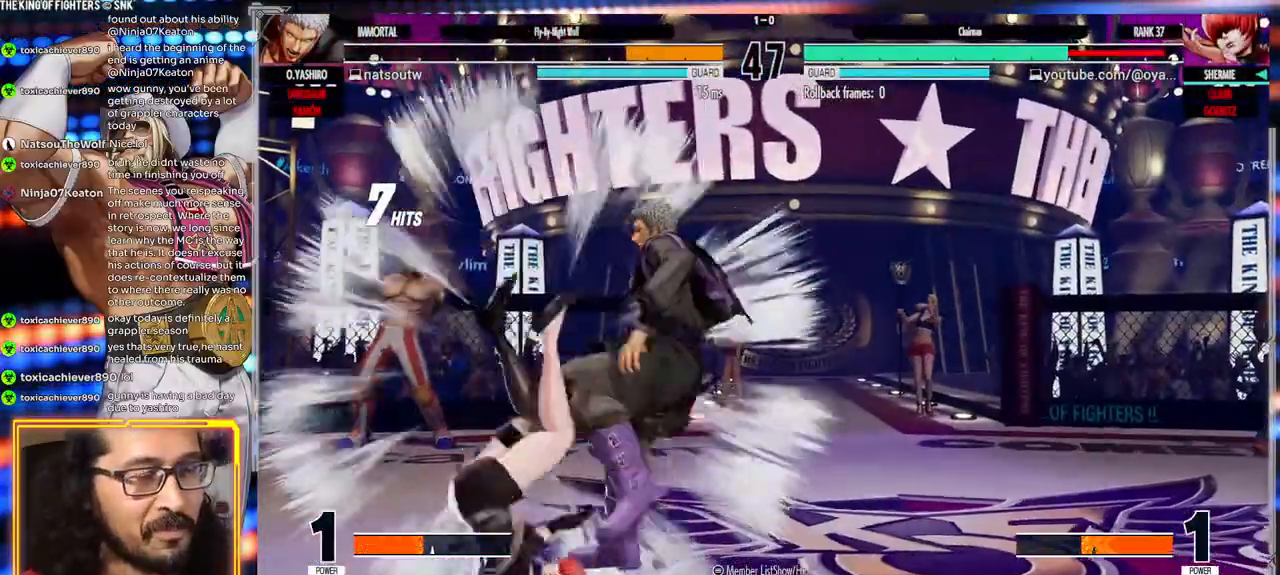
{"dt_ms": 500, "buttons": [], "left_stick": "center", "events": []}
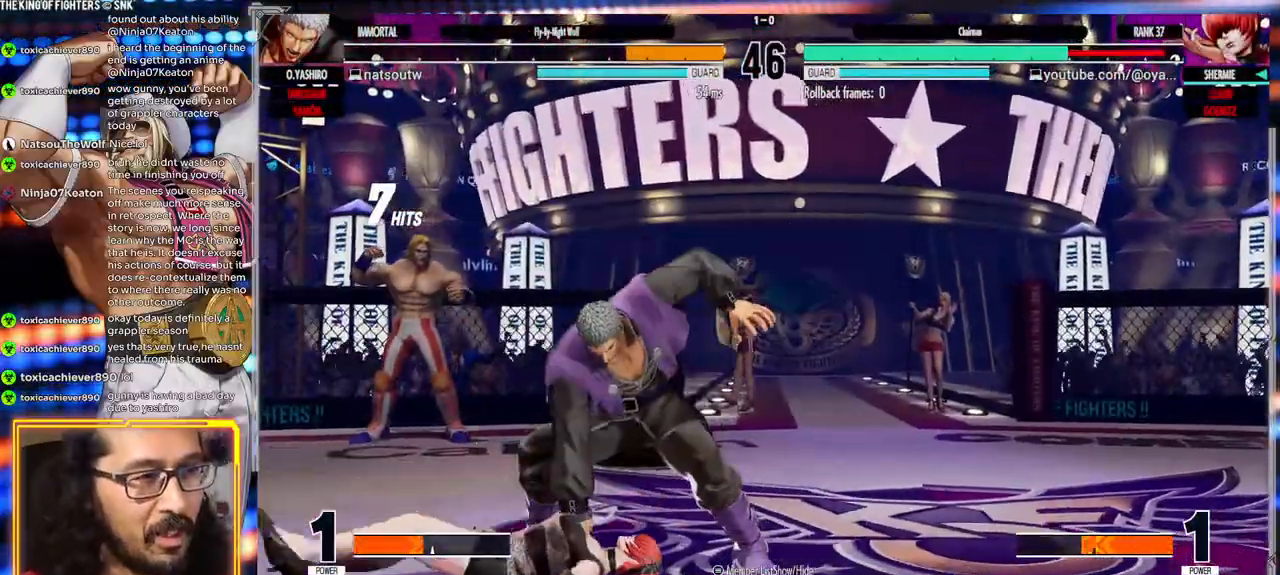
{"dt_ms": 500, "buttons": [], "left_stick": "center", "events": []}
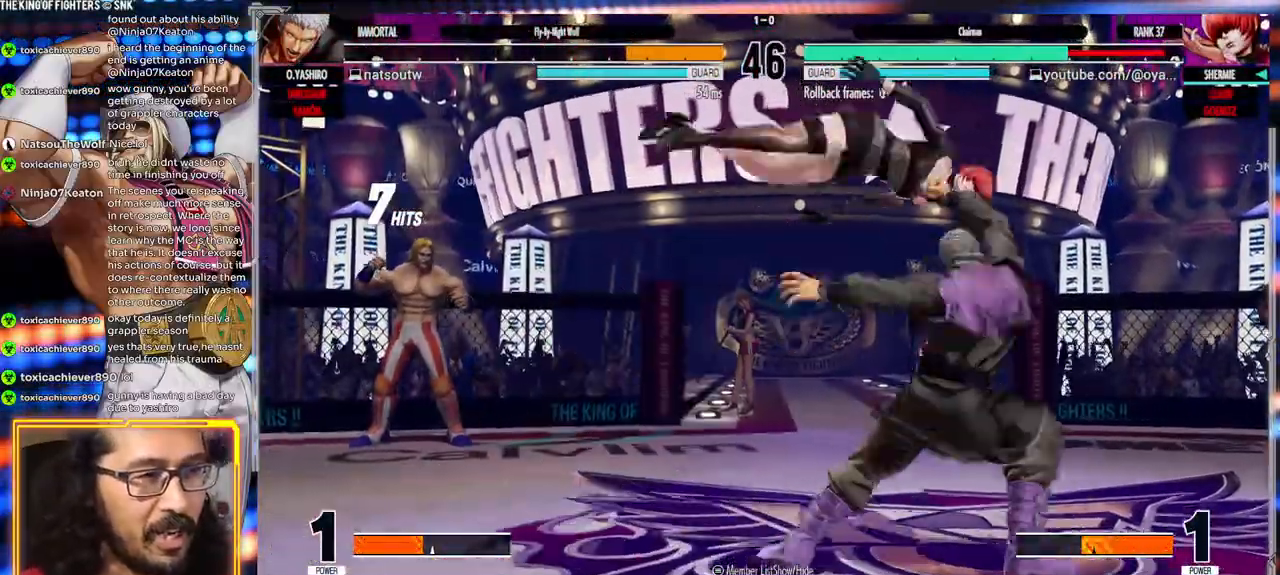
{"dt_ms": 500, "buttons": [], "left_stick": "center", "events": []}
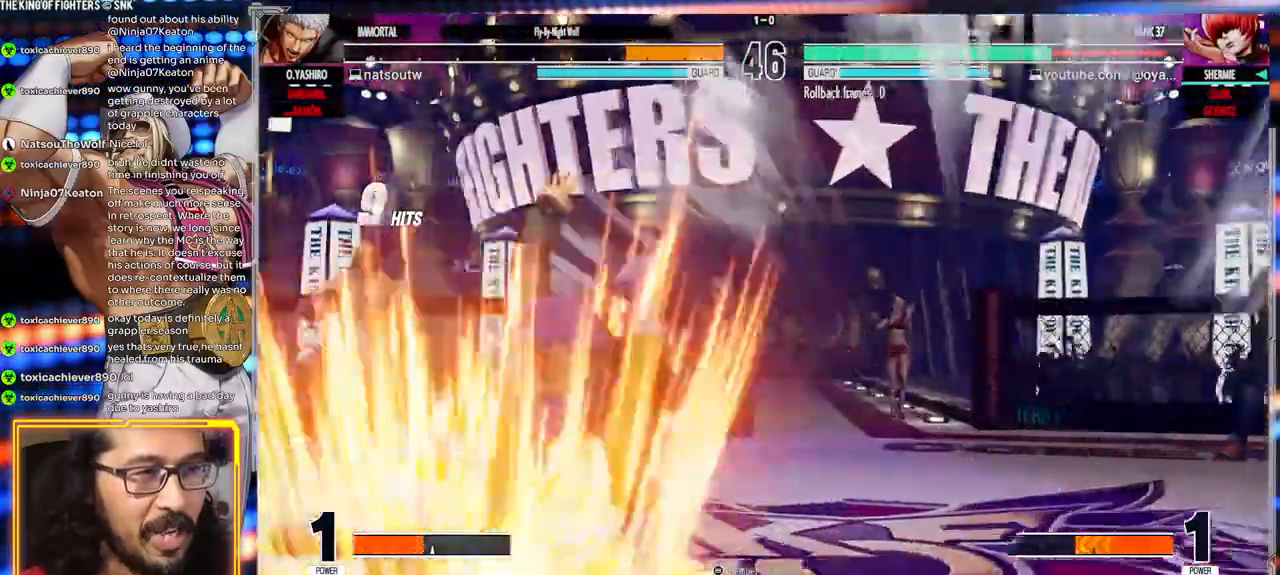
{"dt_ms": 500, "buttons": [], "left_stick": "right", "events": [[433, "left_stick", "right"]]}
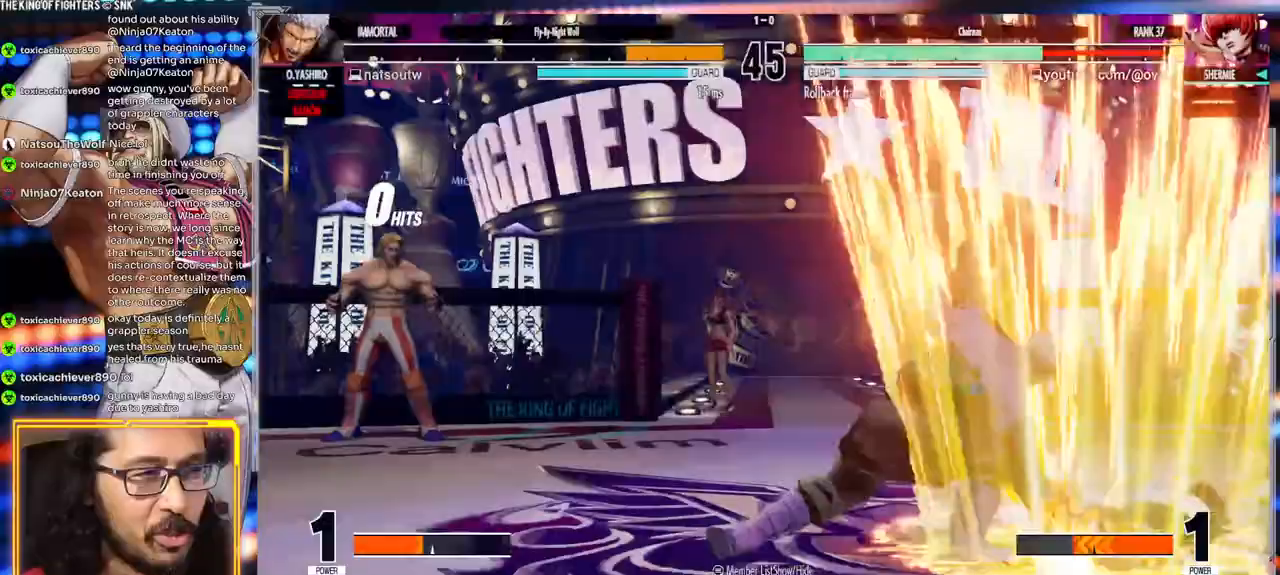
{"dt_ms": 500, "buttons": [], "left_stick": "center"}
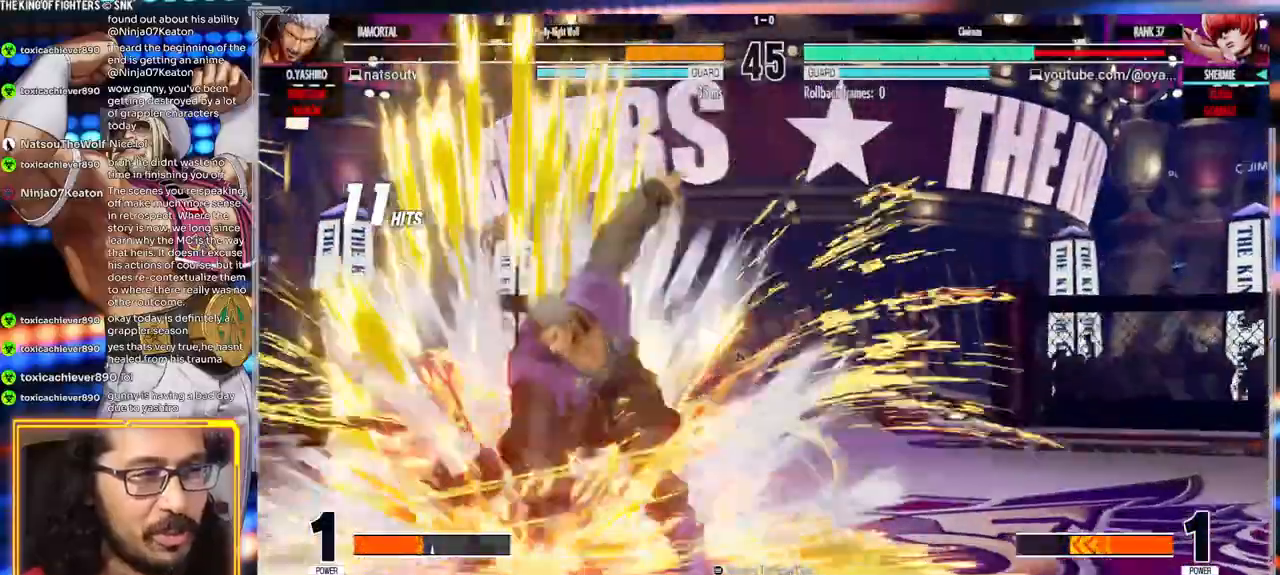
{"dt_ms": 500, "buttons": [], "left_stick": "center", "events": []}
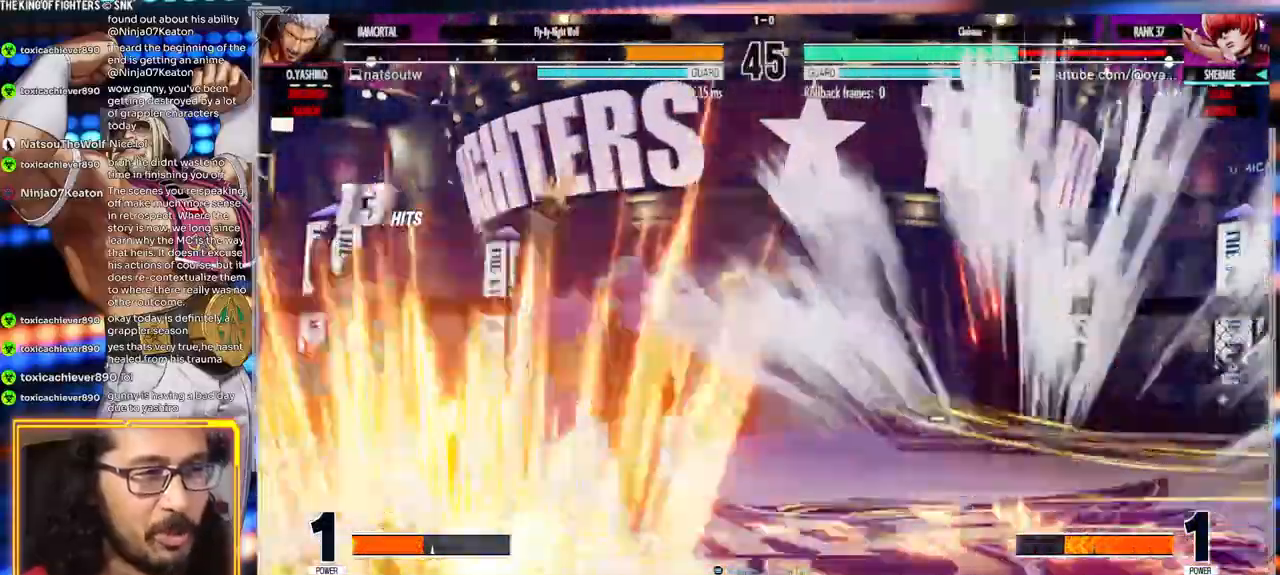
{"dt_ms": 1000, "buttons": [], "left_stick": "center"}
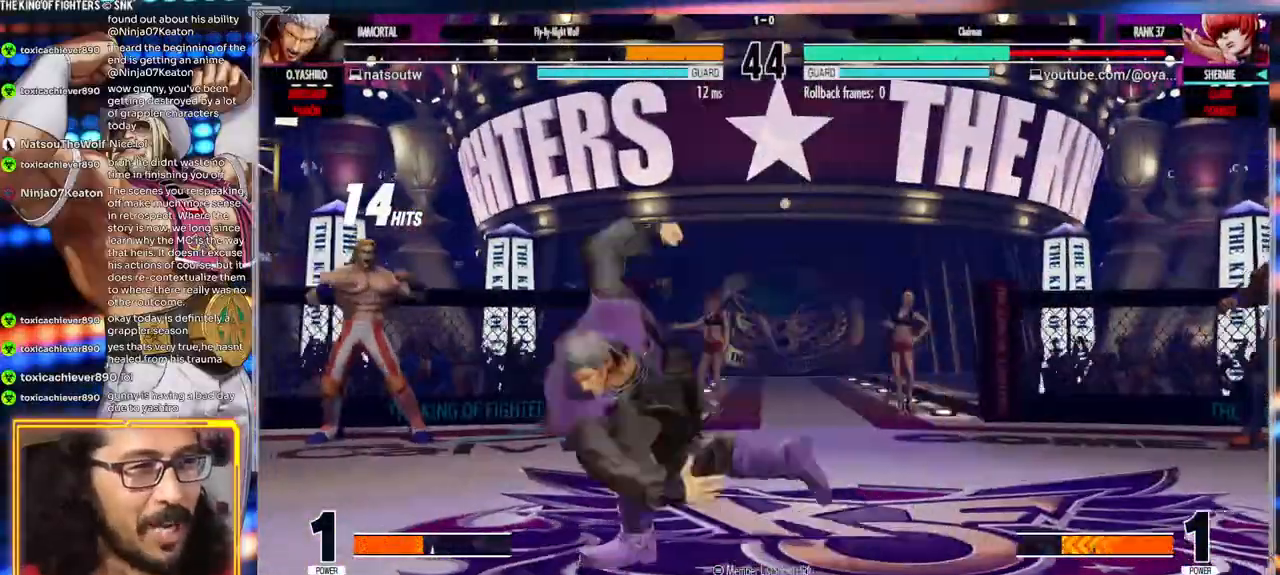
{"dt_ms": 500, "buttons": [], "left_stick": "center", "events": []}
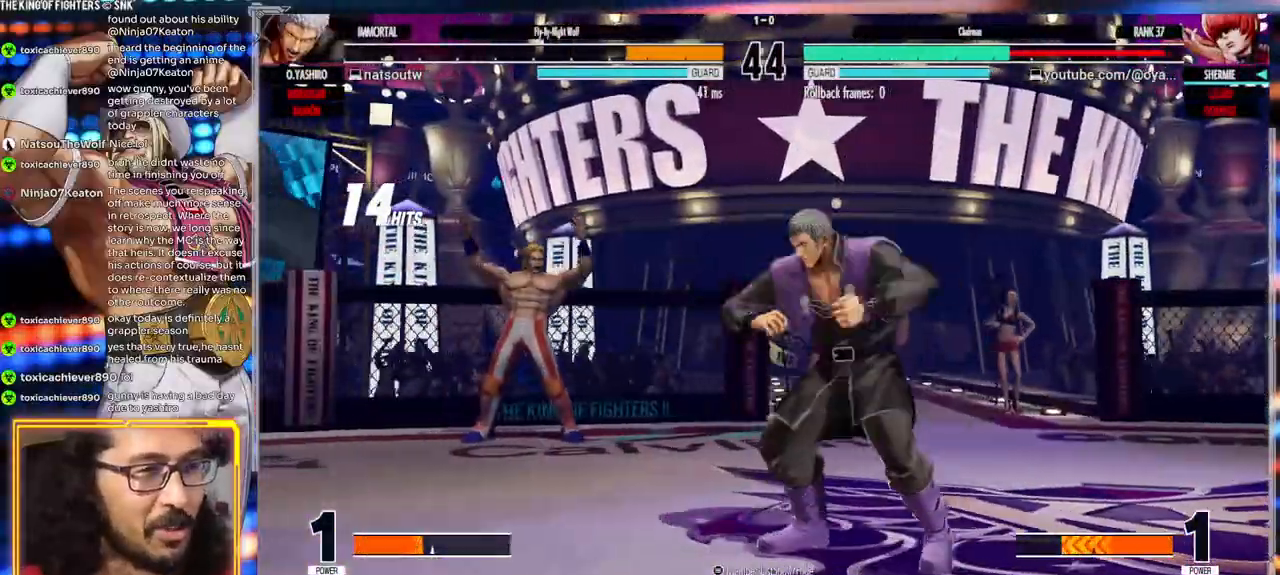
{"dt_ms": 500, "buttons": ["A", "X"], "left_stick": "center", "events": [[67, "X", "down"], [83, "A", "down"]]}
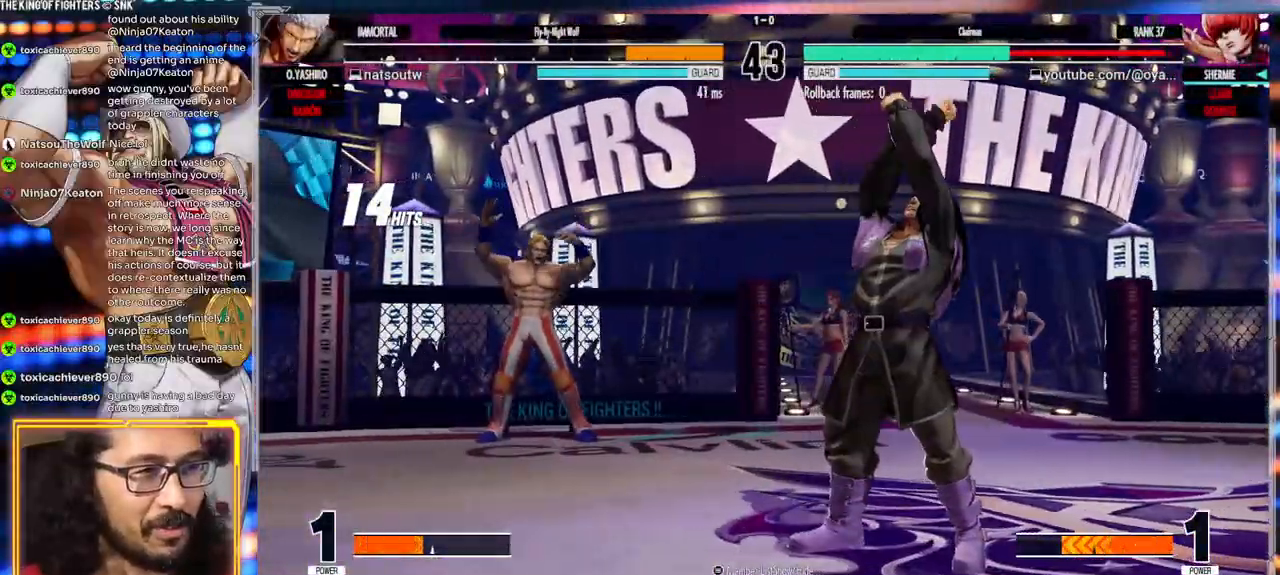
{"dt_ms": 500, "buttons": [], "left_stick": "center", "events": [[50, "A", "up"], [67, "X", "up"]]}
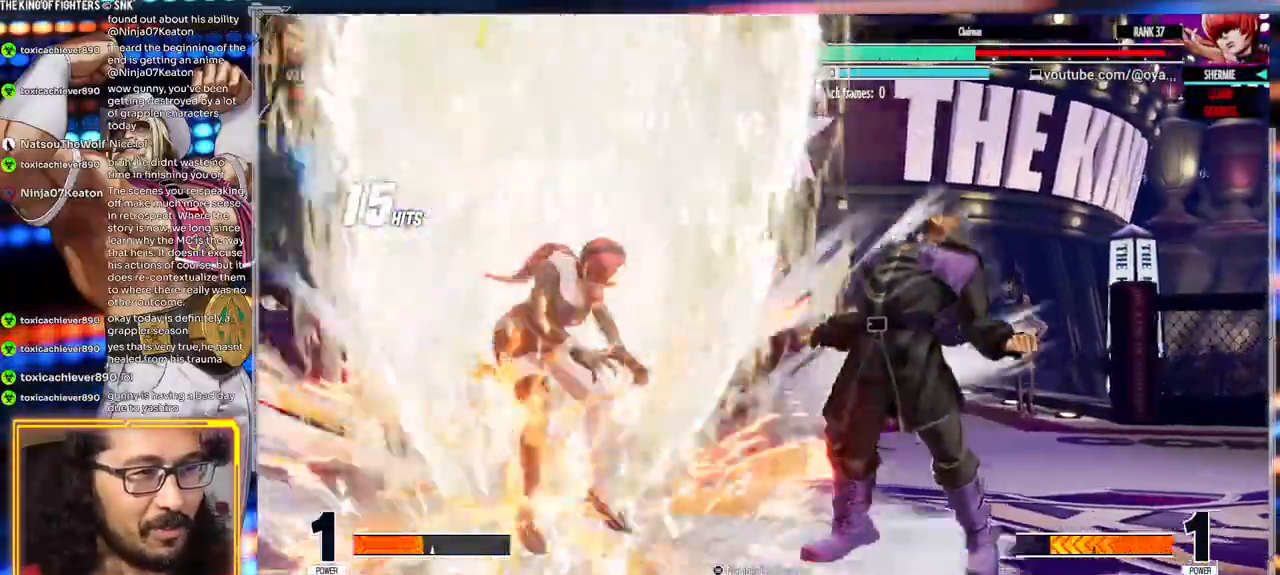
{"dt_ms": 500, "buttons": [], "left_stick": "left", "events": [[300, "left_stick", "left"]]}
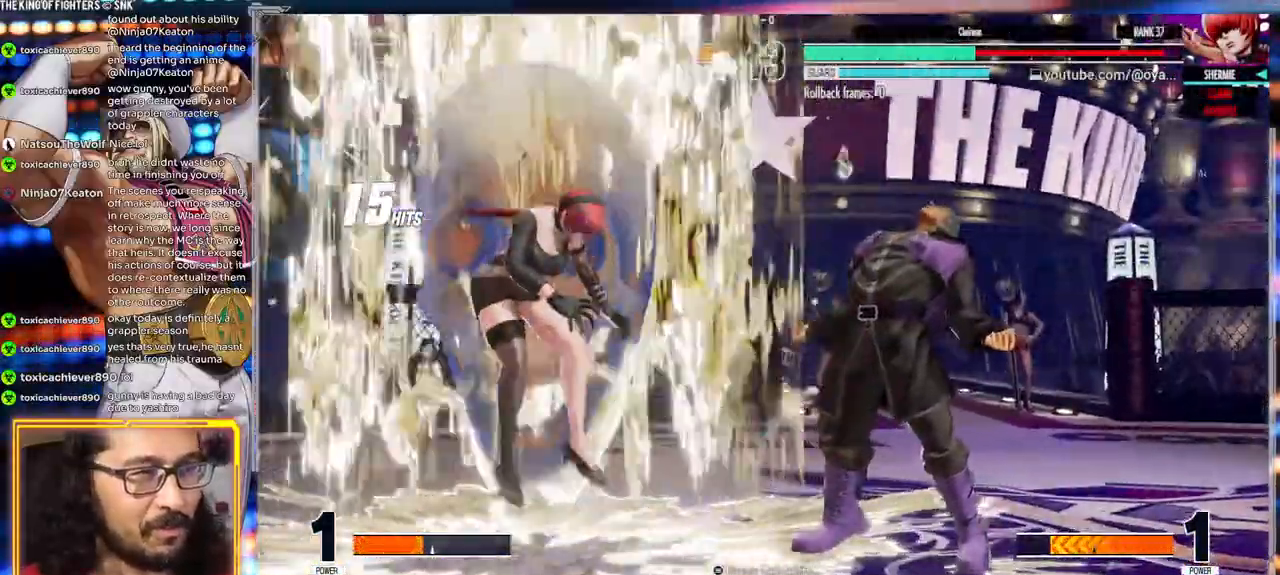
{"dt_ms": 500, "buttons": [], "left_stick": "left", "events": []}
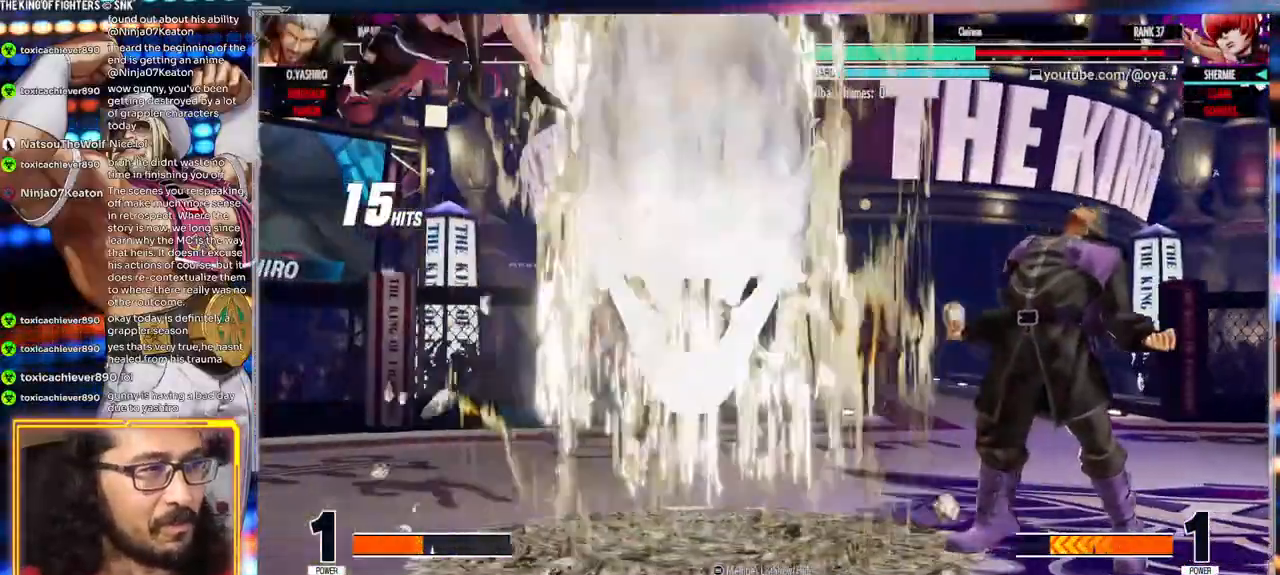
{"dt_ms": 500, "buttons": ["A", "X"], "left_stick": "left", "events": [[133, "A", "down"], [133, "X", "down"]]}
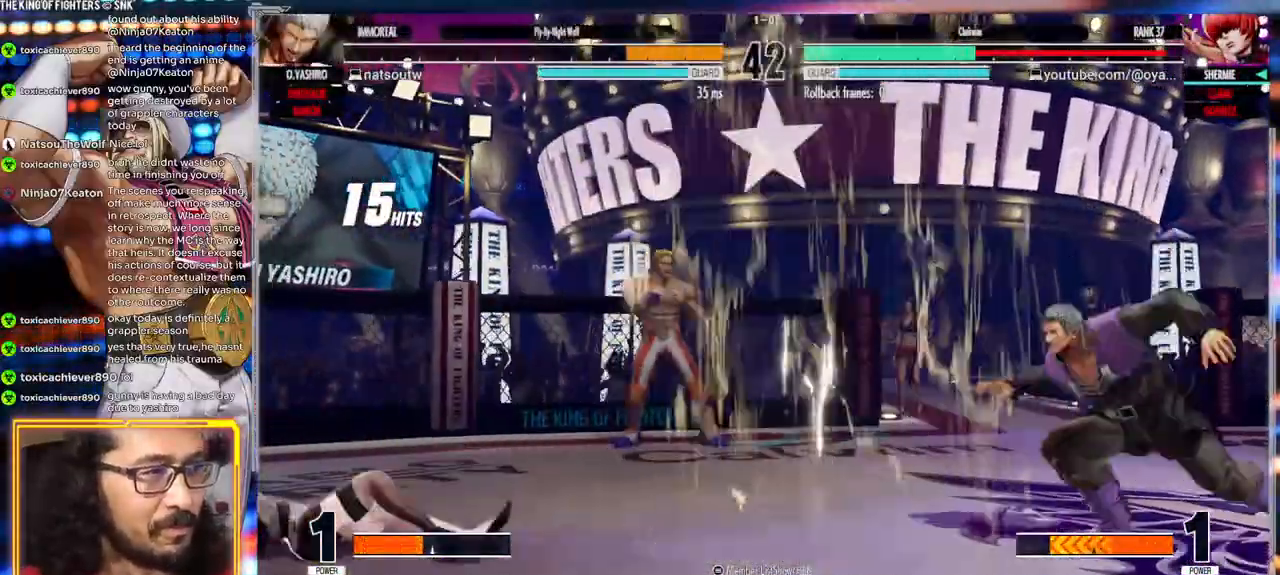
{"dt_ms": 500, "buttons": [], "left_stick": "left", "events": [[67, "X", "up"], [83, "A", "up"], [117, "left_stick", "center"], [500, "left_stick", "left"]]}